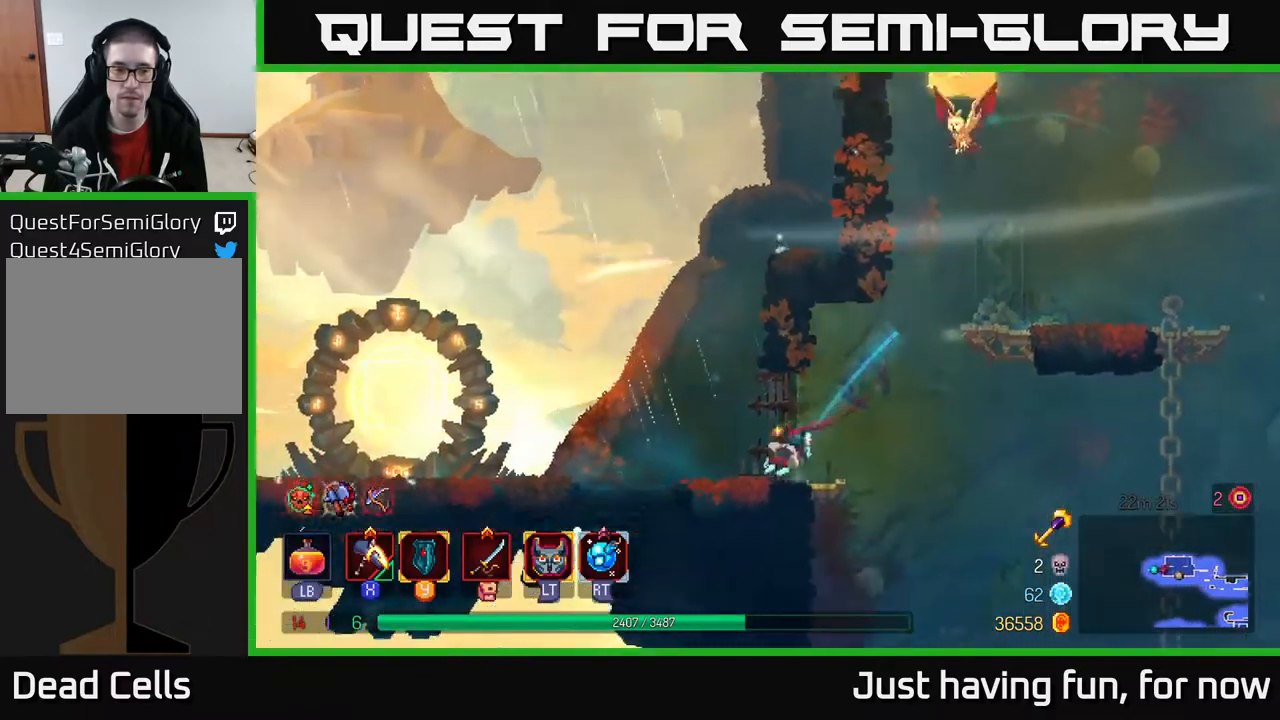
Gameplay with a controller (Xbox layout); each line is a JSON object with the inputs held at the frame after it. "events" lists button and stick changes between this image and that frame as [ms after this image, input, new state], when the widget could be followed in between.
{"buttons": [], "left_stick": "left", "right_stick": "center", "events": []}
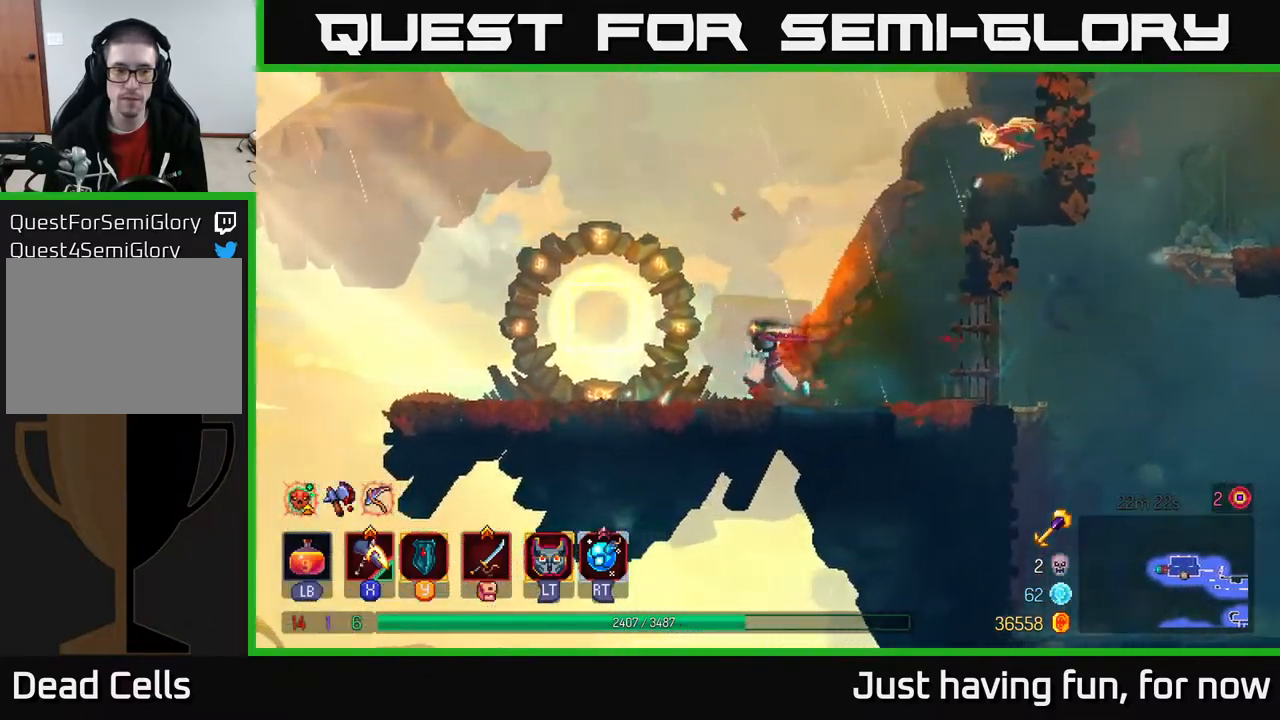
{"buttons": [], "left_stick": "up-right", "right_stick": "center", "events": [[83, "left_stick", "right"], [183, "left_stick", "up-right"], [350, "A", "down"], [483, "A", "up"]]}
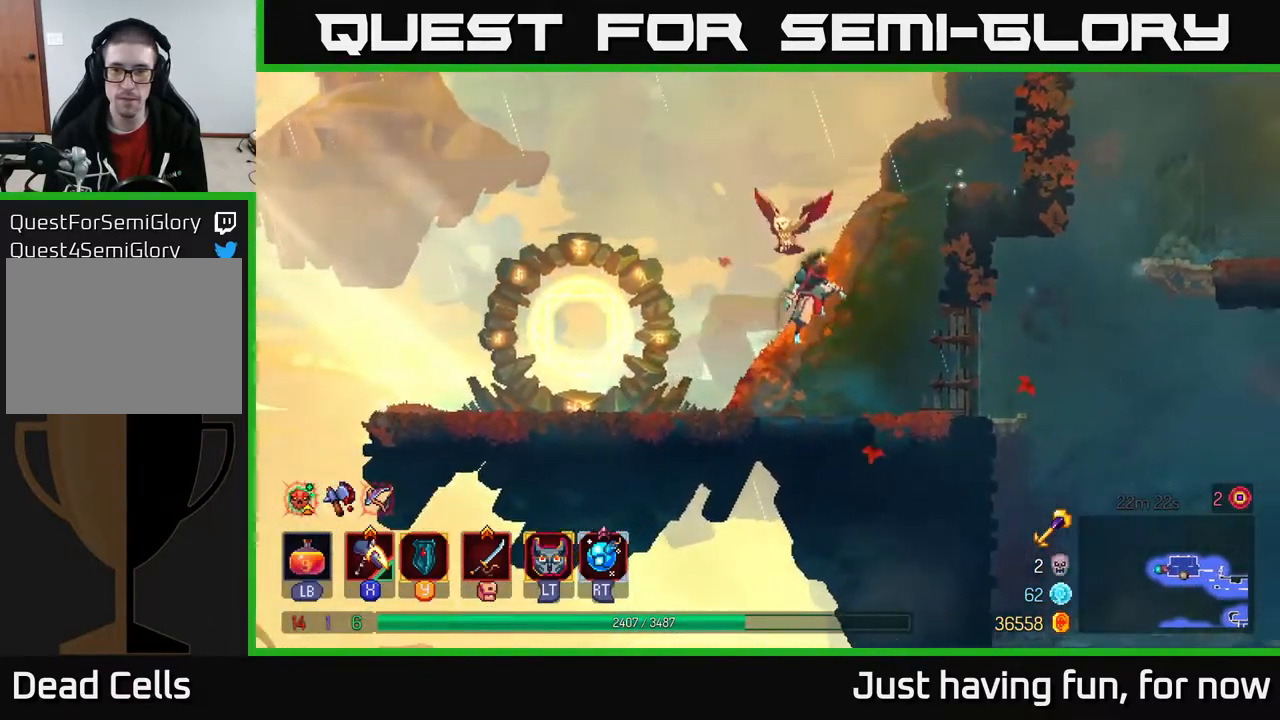
{"buttons": [], "left_stick": "up-right", "right_stick": "center", "events": [[117, "A", "down"], [350, "A", "up"]]}
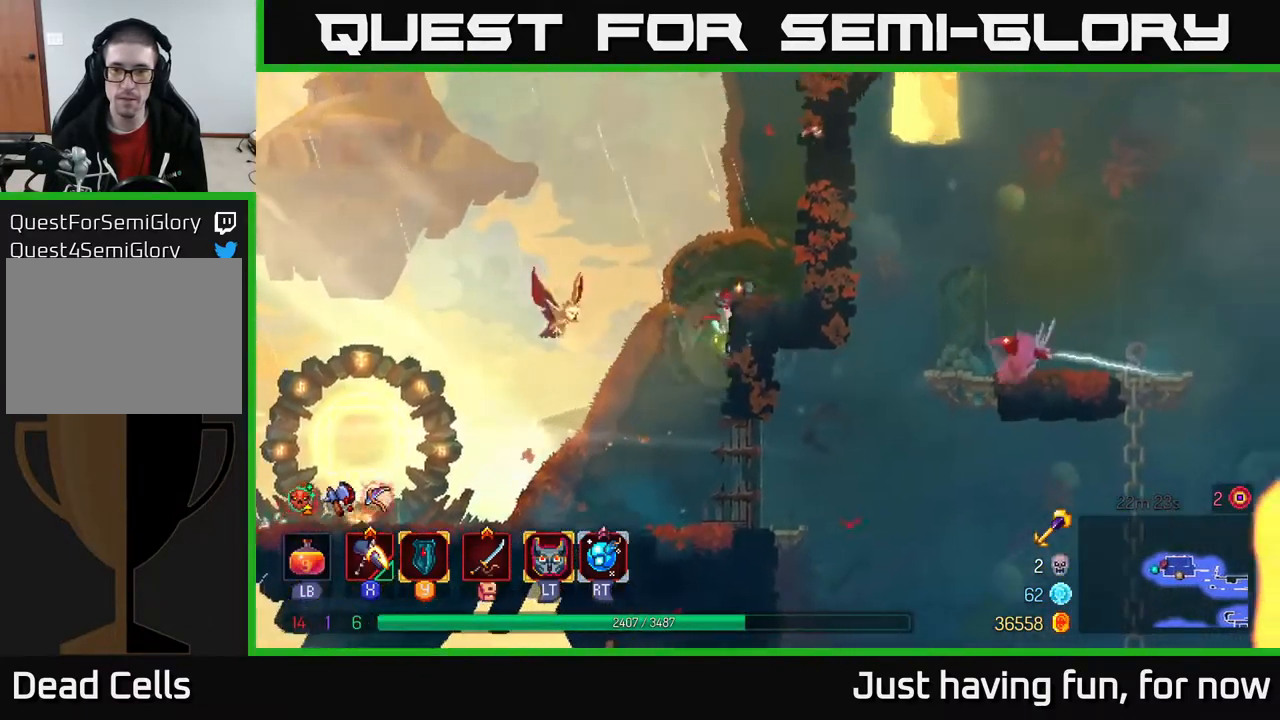
{"buttons": [], "left_stick": "up-right", "right_stick": "center", "events": [[200, "A", "down"], [350, "A", "up"]]}
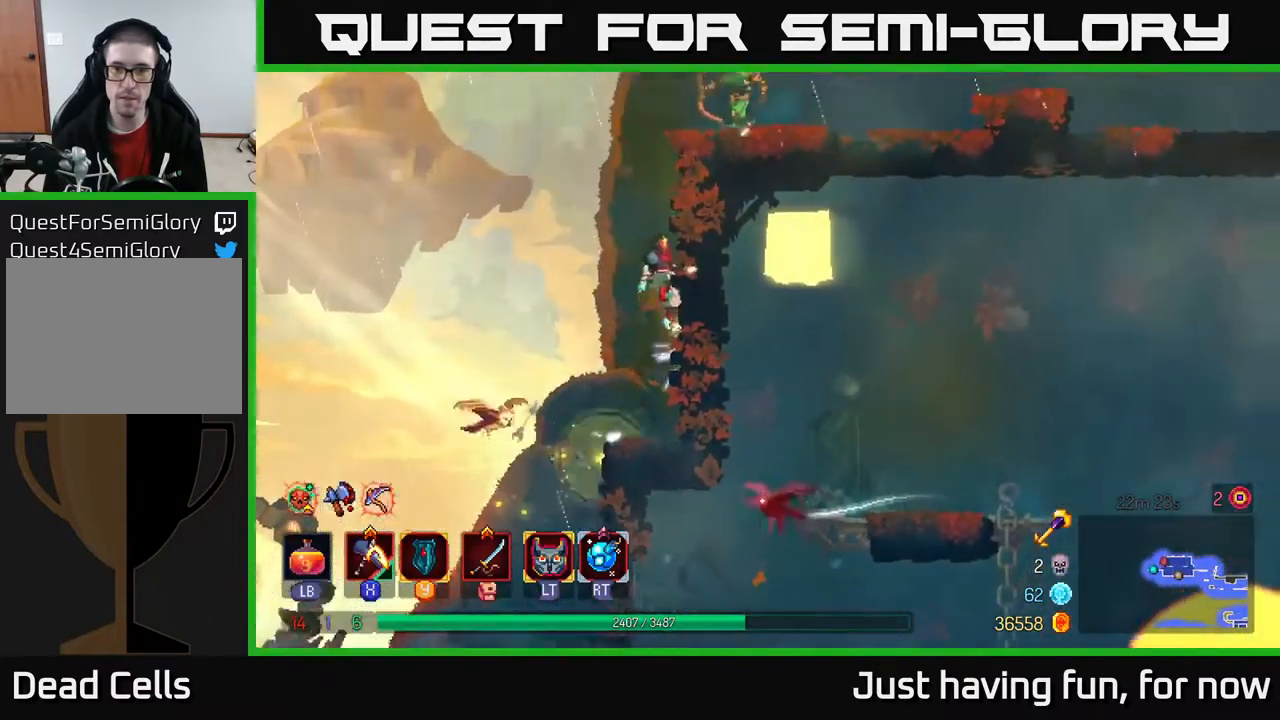
{"buttons": ["A"], "left_stick": "up-right", "right_stick": "center", "events": [[250, "A", "down"], [367, "A", "up"], [417, "A", "down"]]}
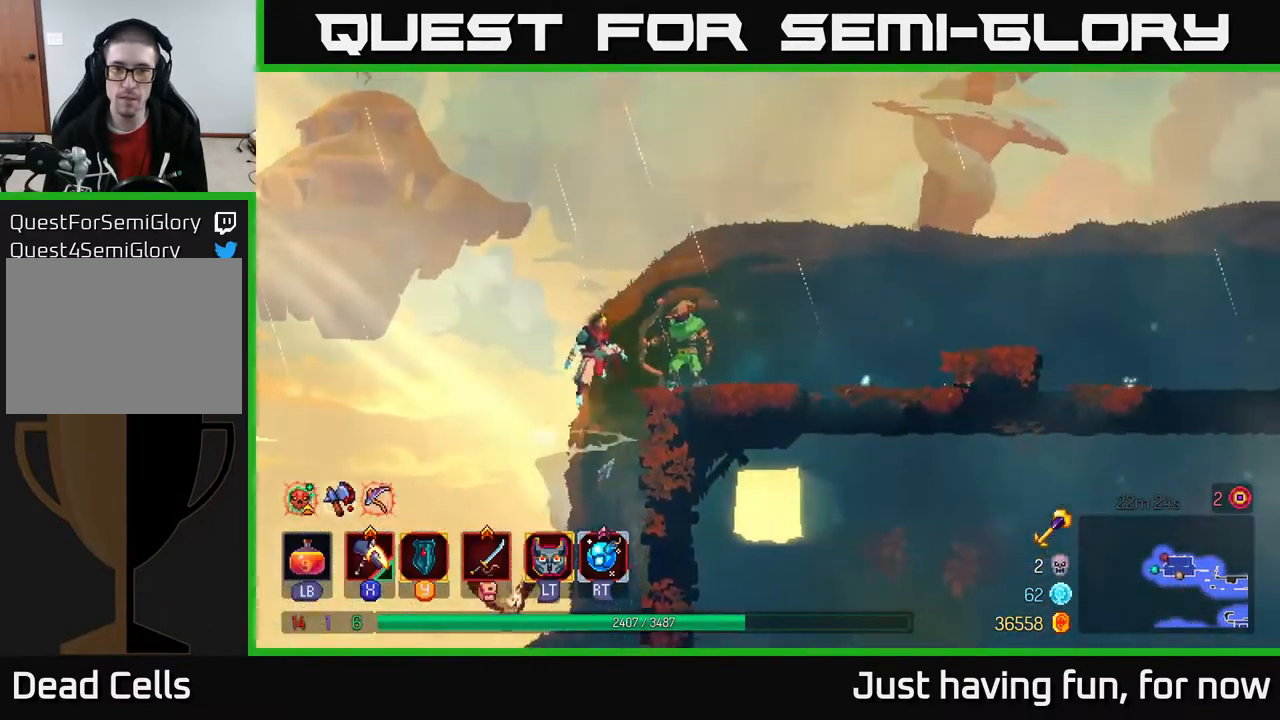
{"buttons": [], "left_stick": "up-right", "right_stick": "center", "events": [[17, "A", "up"], [50, "X", "down"], [150, "X", "up"]]}
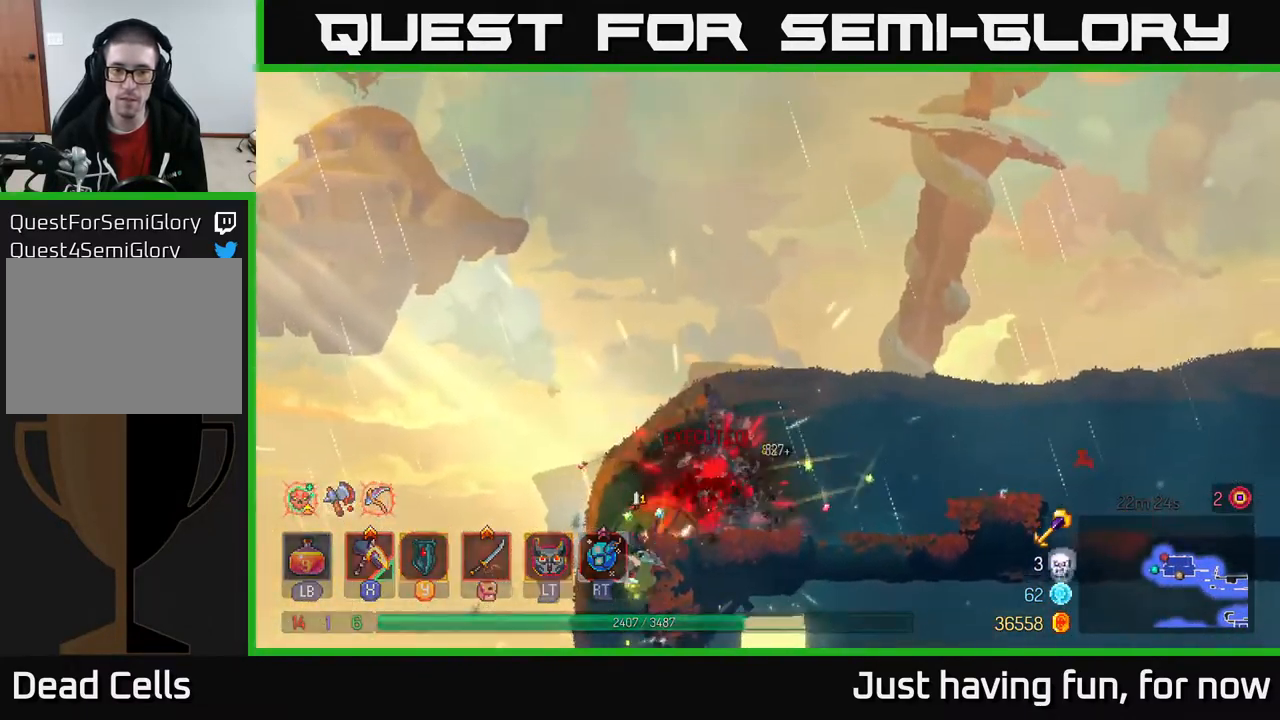
{"buttons": [], "left_stick": "down", "right_stick": "down", "events": [[300, "left_stick", "center"], [383, "left_stick", "down"], [500, "right_stick", "down"]]}
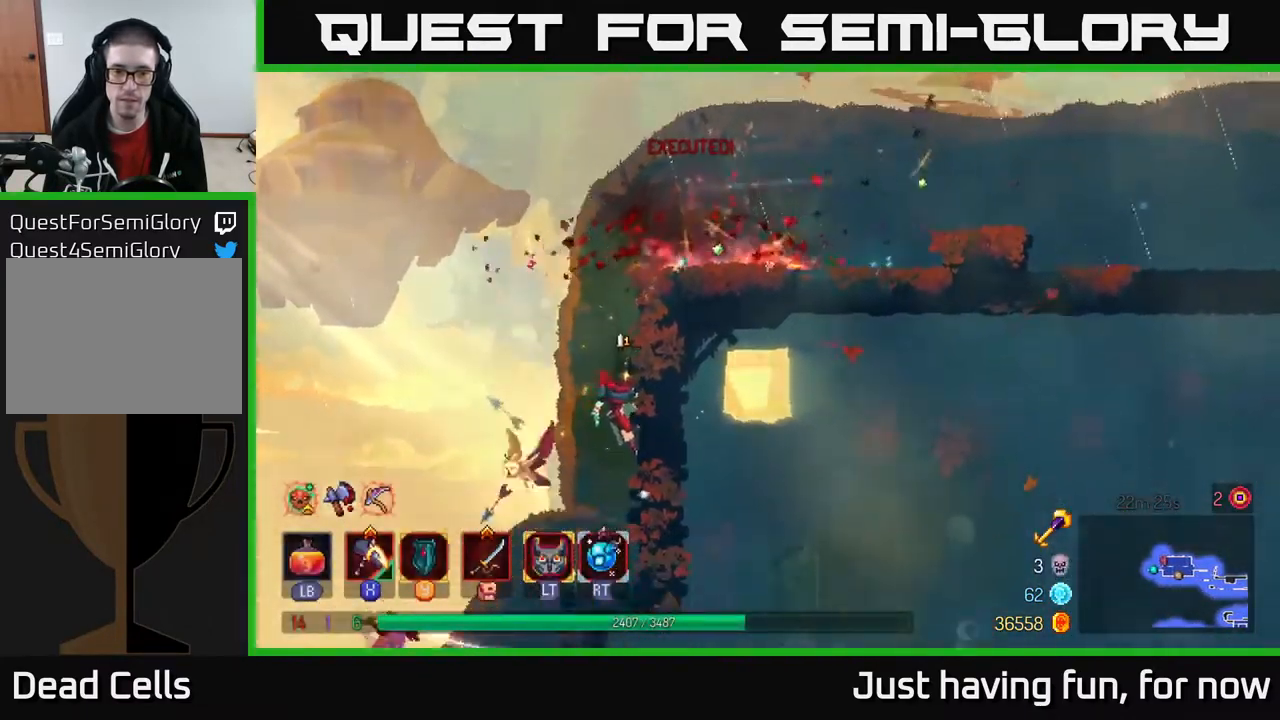
{"buttons": [], "left_stick": "left", "right_stick": "center", "events": [[200, "right_stick", "center"], [217, "left_stick", "left"], [283, "B", "down"], [383, "B", "up"]]}
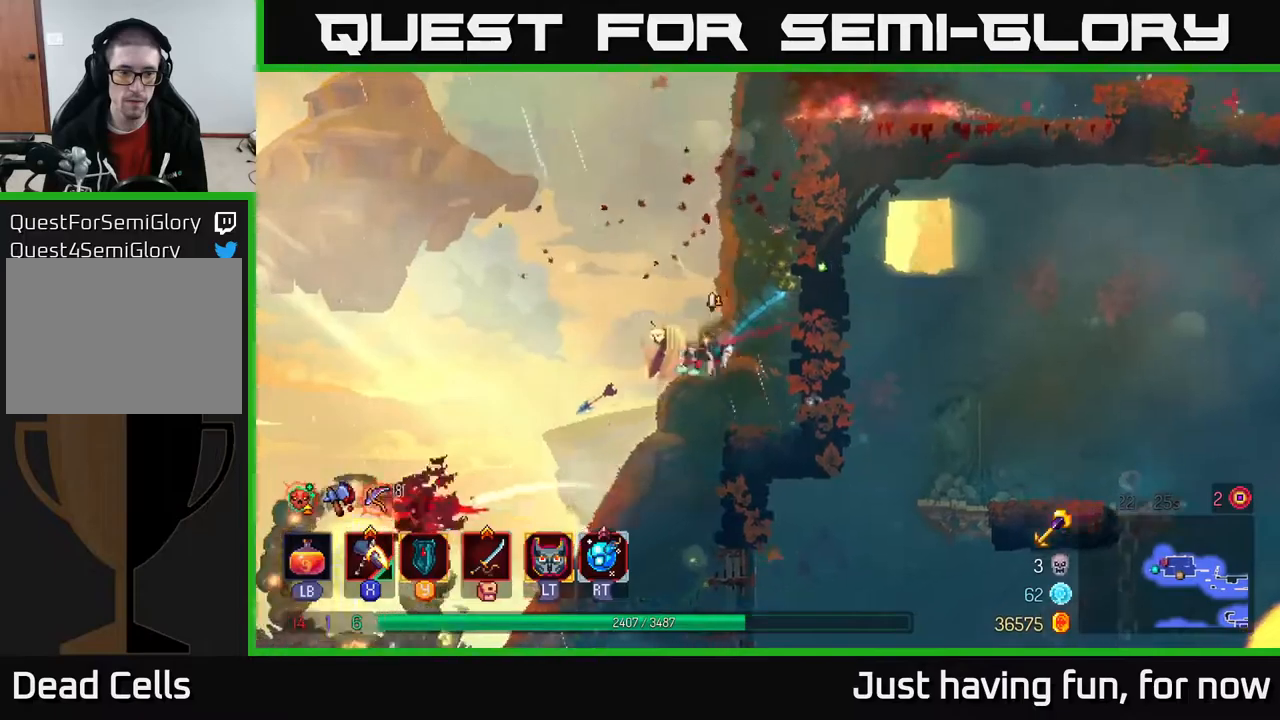
{"buttons": [], "left_stick": "left", "right_stick": "center", "events": [[333, "A", "down"], [400, "A", "up"]]}
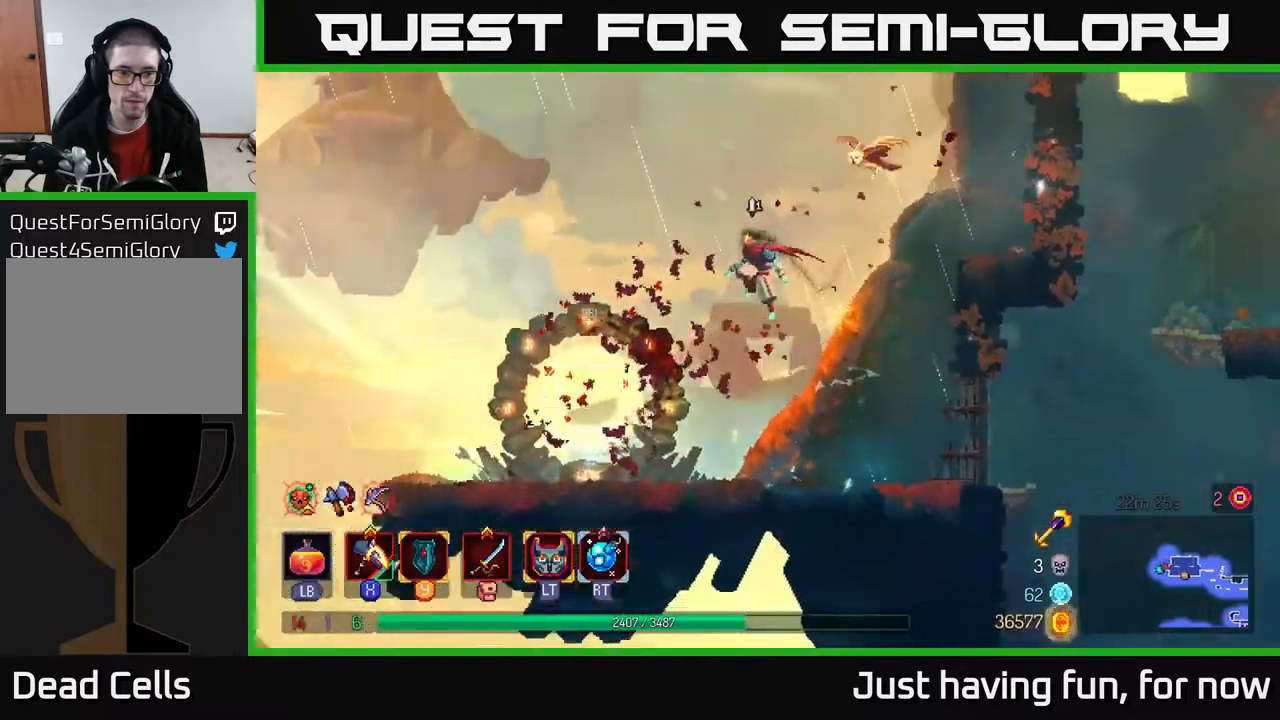
{"buttons": [], "left_stick": "down", "right_stick": "center", "events": [[350, "left_stick", "down"]]}
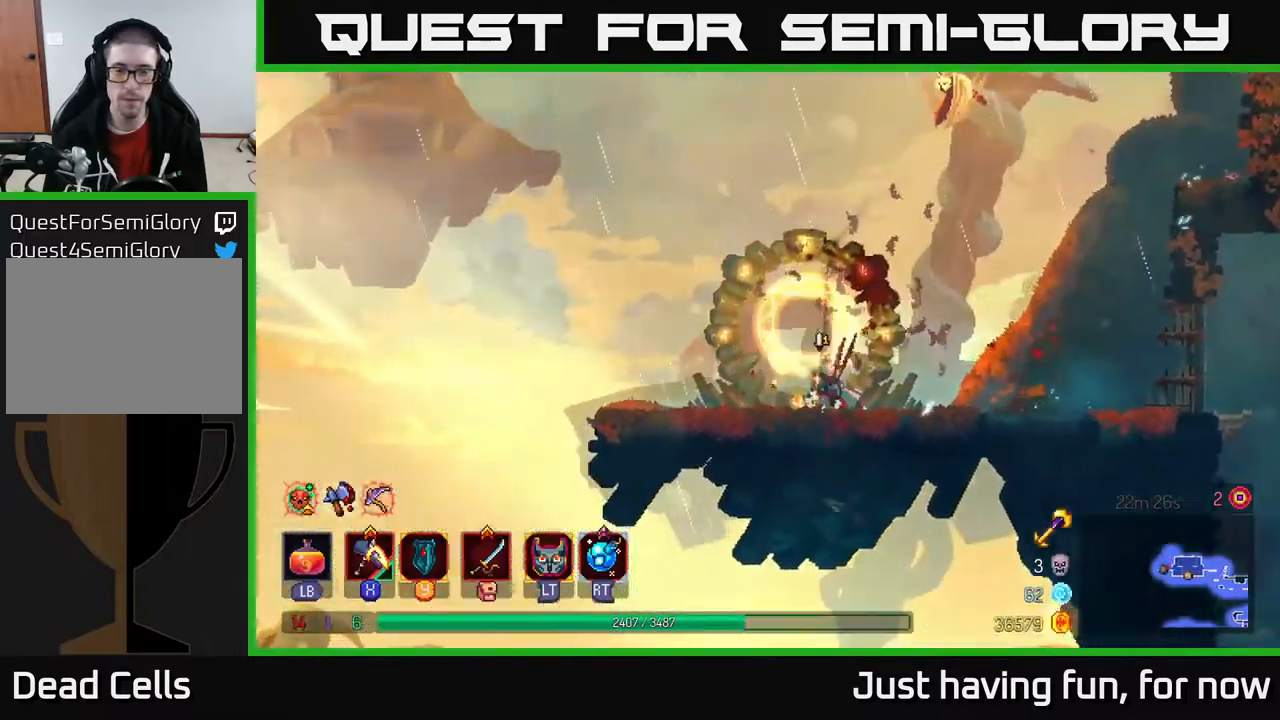
{"buttons": [], "left_stick": "down-right", "right_stick": "center", "events": [[33, "left_stick", "center"], [67, "R1", "down"], [167, "R1", "up"], [417, "left_stick", "down-right"]]}
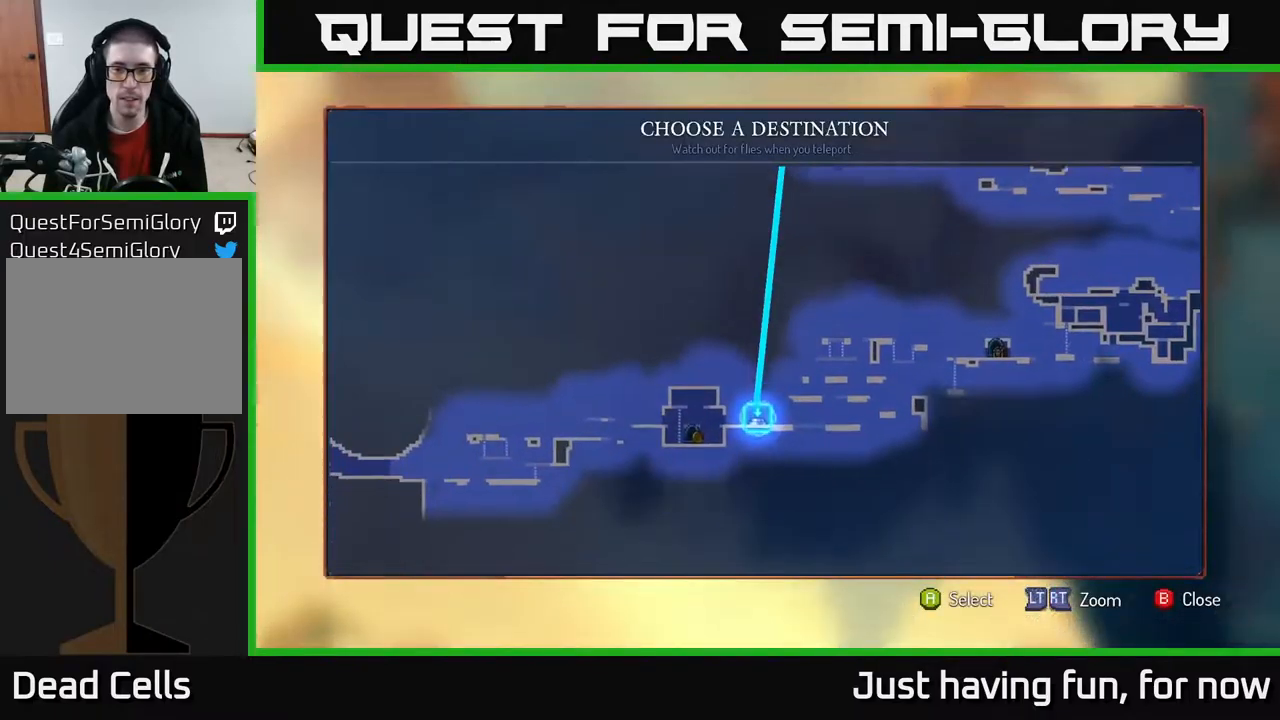
{"buttons": [], "left_stick": "center", "right_stick": "center", "events": [[100, "left_stick", "center"], [233, "left_stick", "right"], [500, "left_stick", "center"]]}
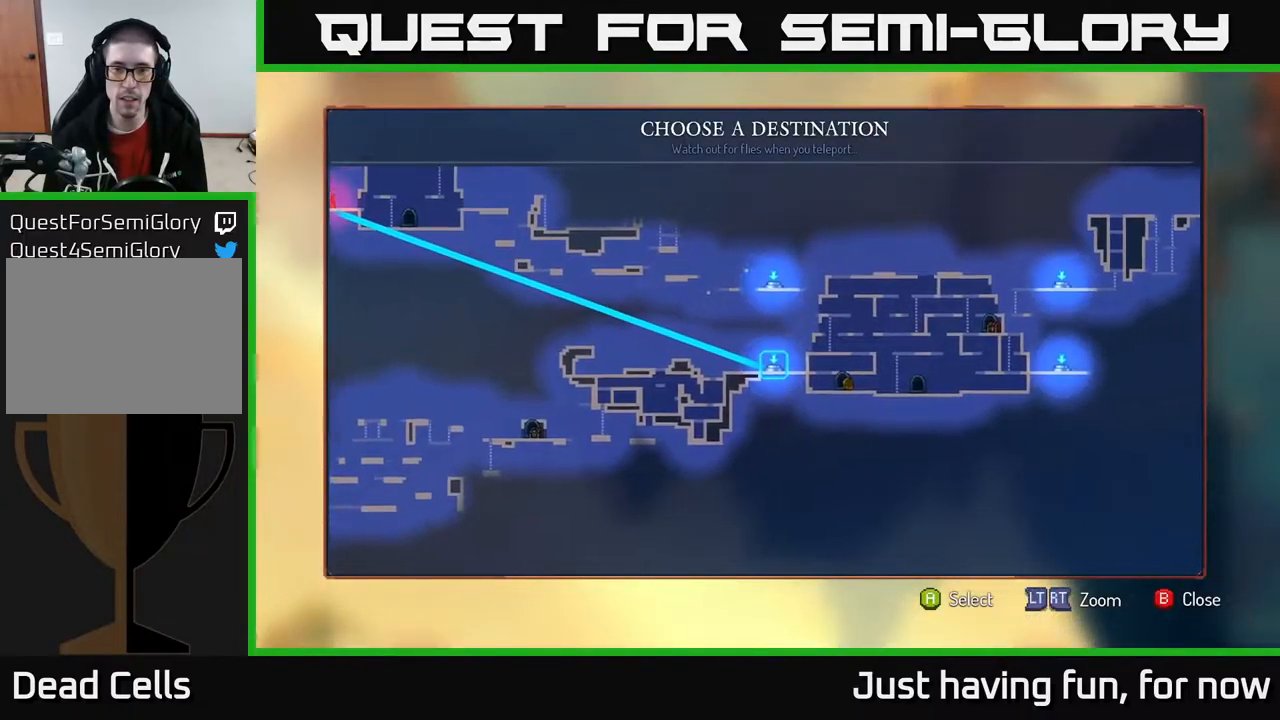
{"buttons": [], "left_stick": "right", "right_stick": "center", "events": [[333, "left_stick", "right"]]}
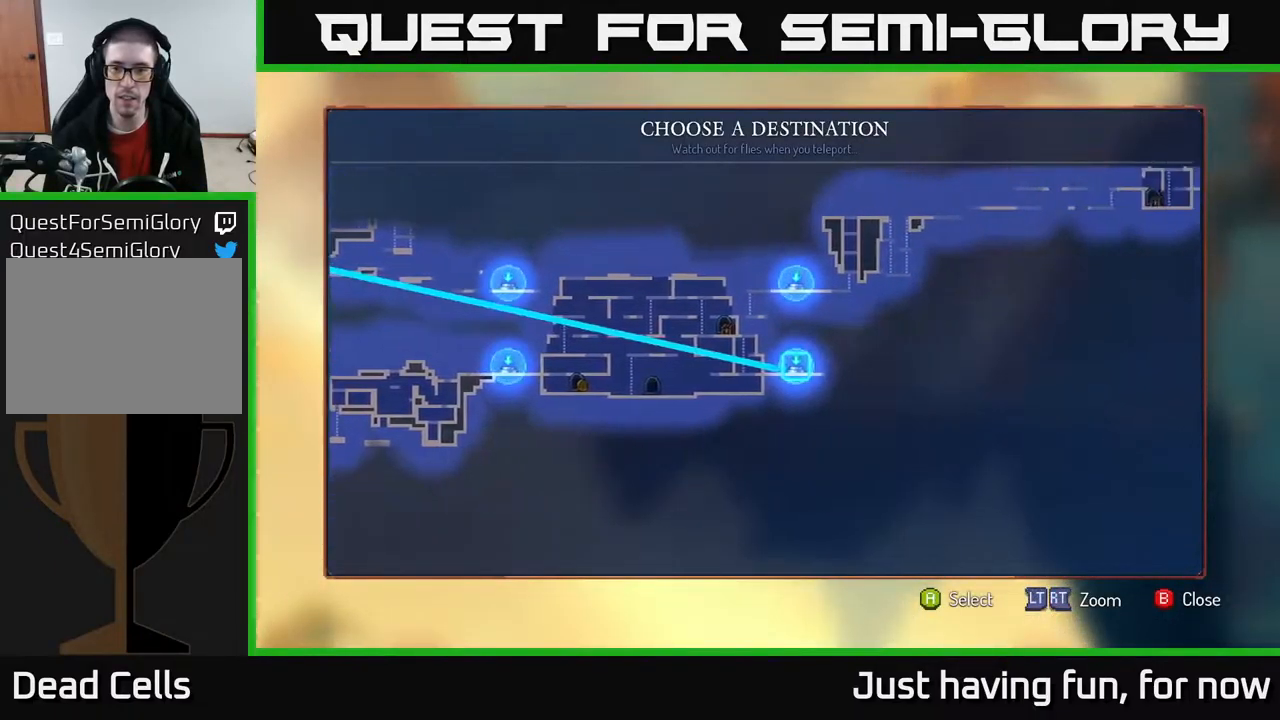
{"buttons": [], "left_stick": "center", "right_stick": "center", "events": [[67, "left_stick", "center"], [200, "A", "down"], [267, "A", "up"]]}
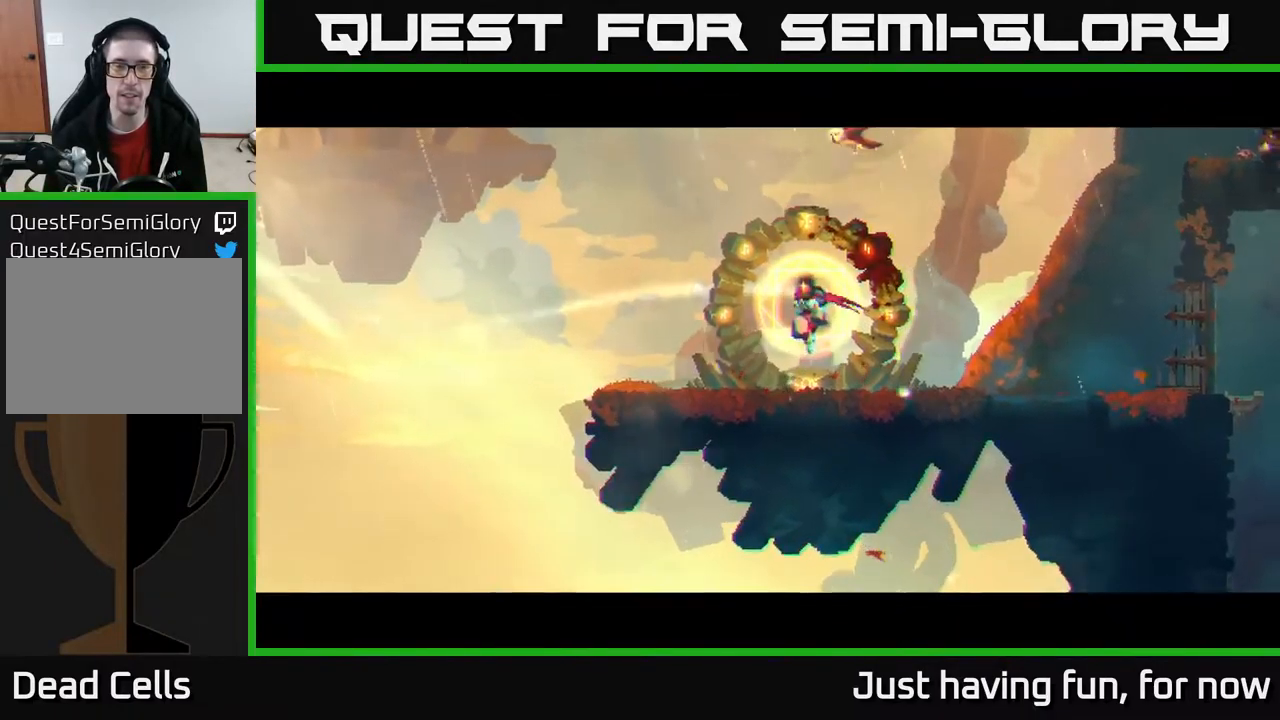
{"buttons": [], "left_stick": "center", "right_stick": "center", "events": []}
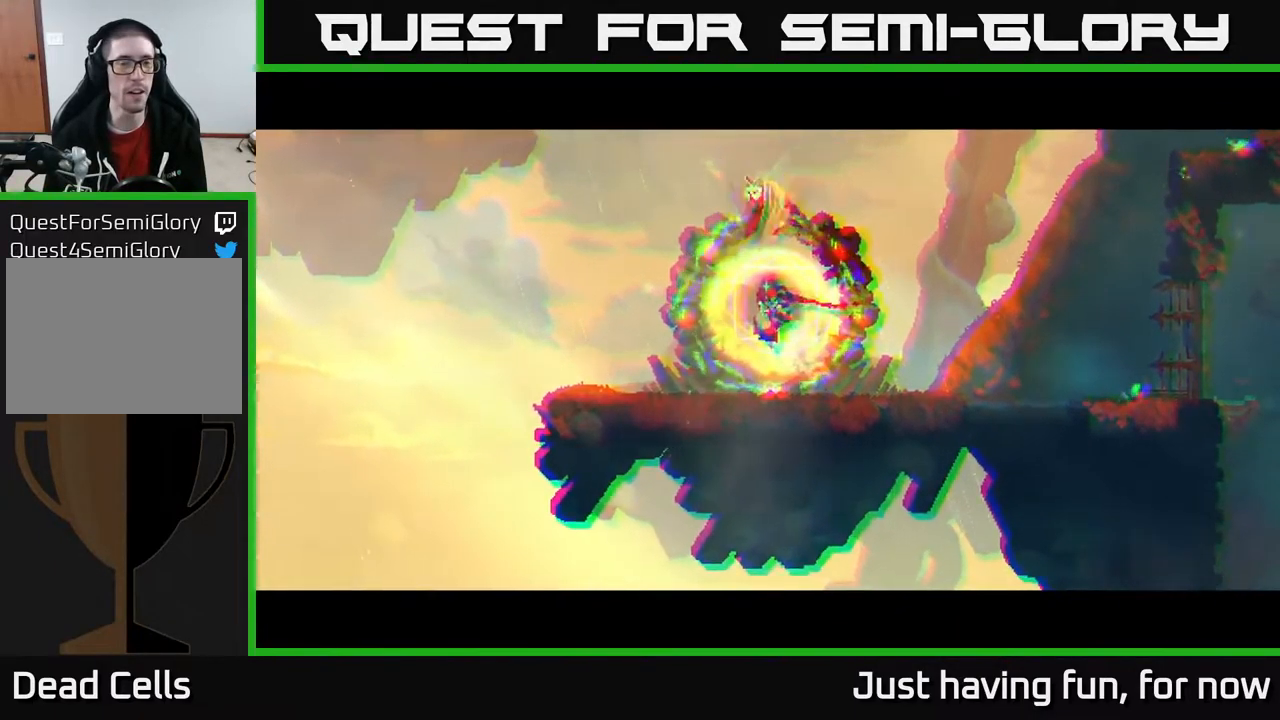
{"buttons": [], "left_stick": "right", "right_stick": "center", "events": [[250, "left_stick", "right"]]}
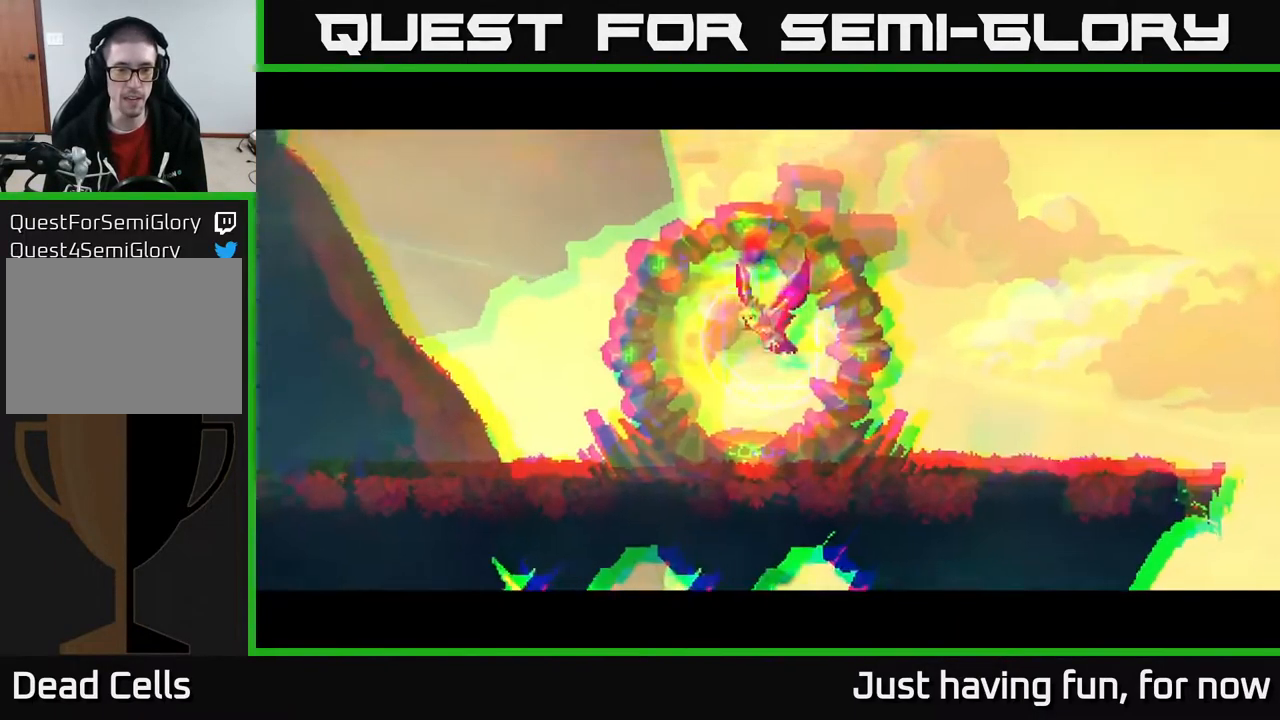
{"buttons": [], "left_stick": "right", "right_stick": "down-right", "events": [[267, "right_stick", "down-left"], [500, "right_stick", "down-right"]]}
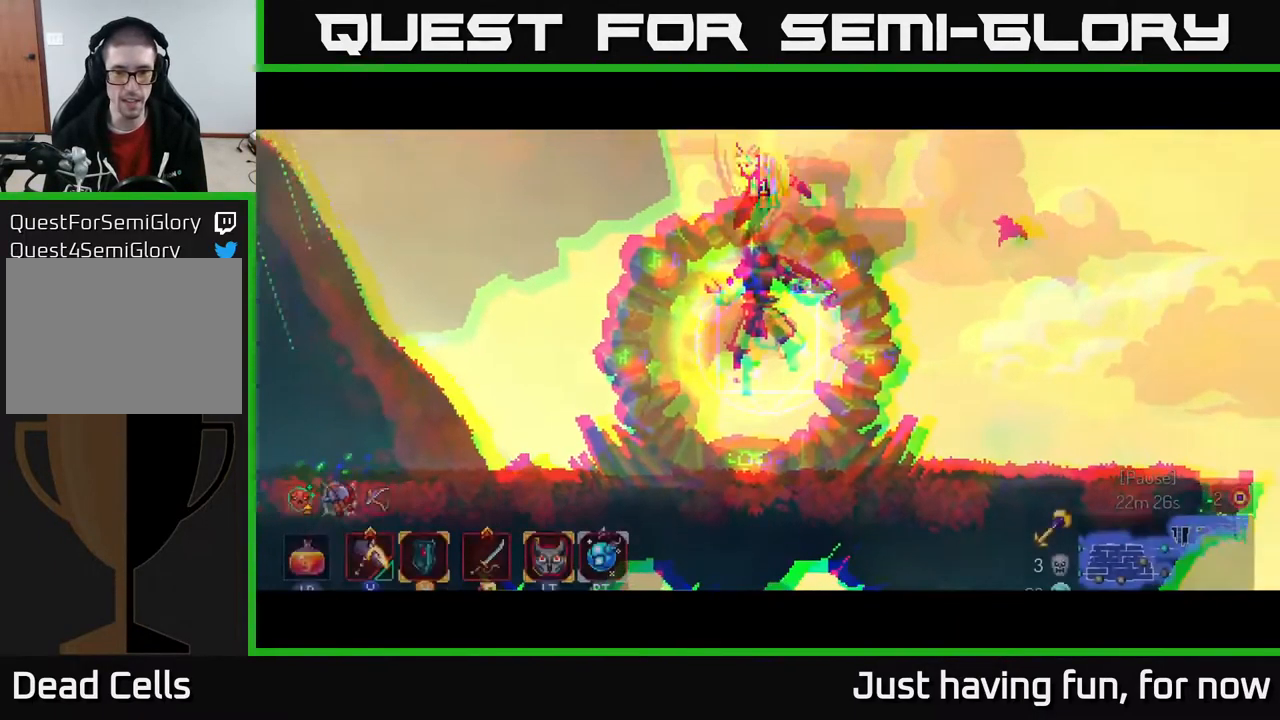
{"buttons": [], "left_stick": "right", "right_stick": "right", "events": [[67, "right_stick", "right"]]}
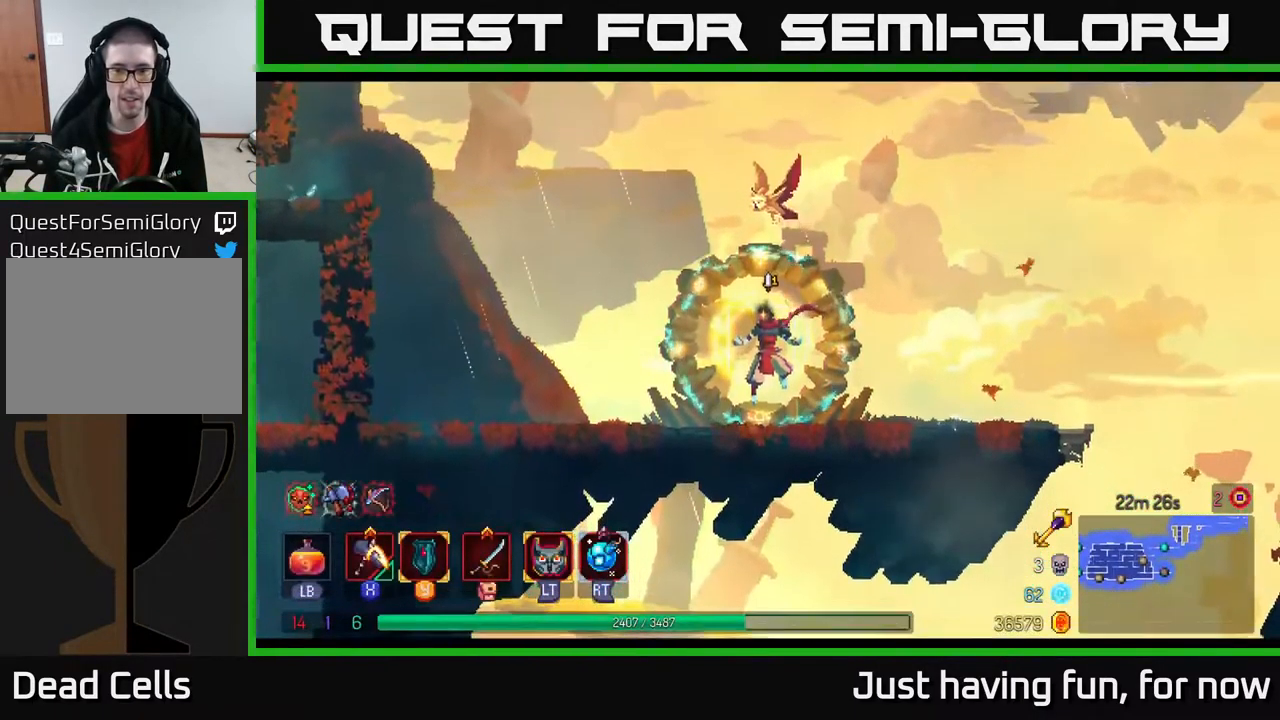
{"buttons": [], "left_stick": "right", "right_stick": "center", "events": [[134, "right_stick", "center"]]}
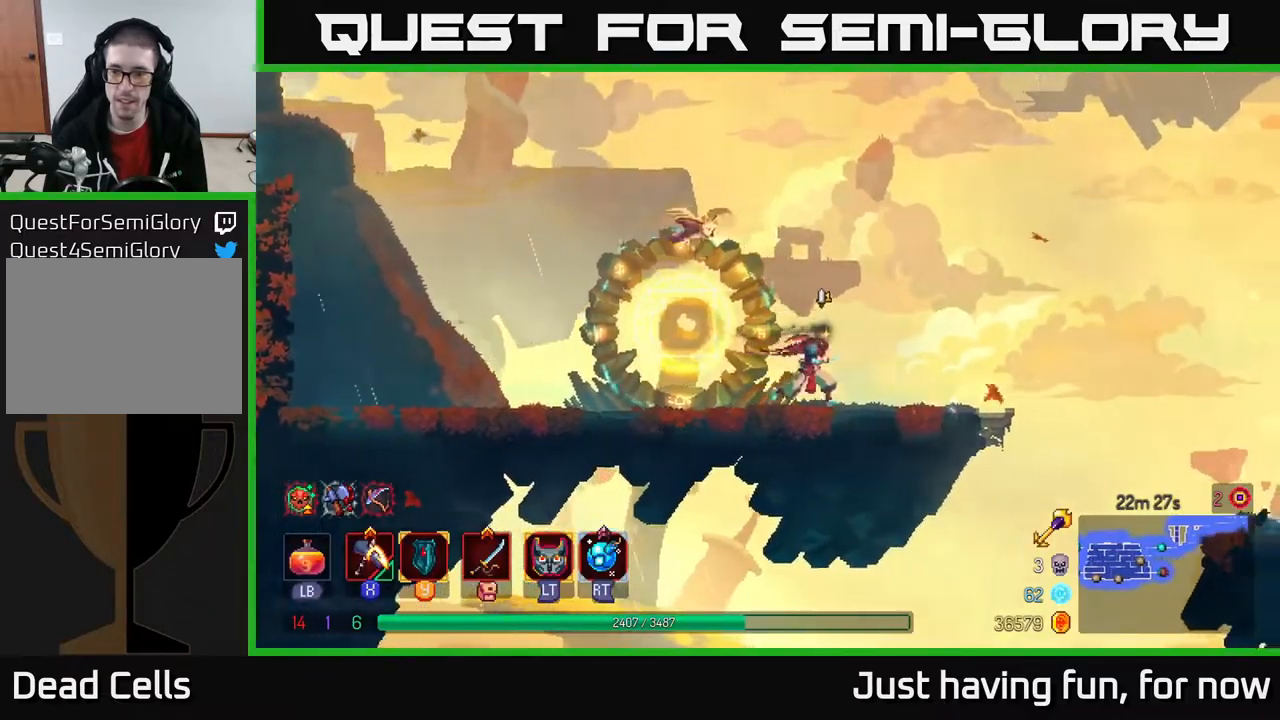
{"buttons": ["A"], "left_stick": "right", "right_stick": "center", "events": [[417, "A", "down"]]}
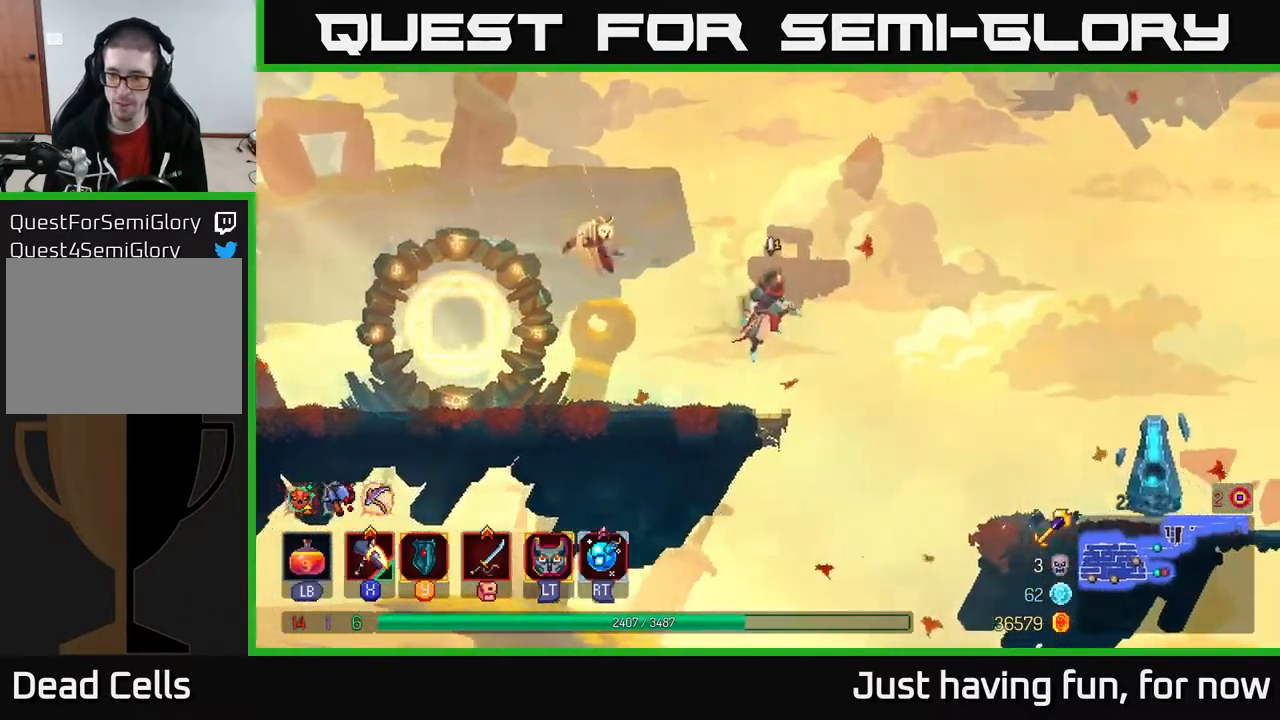
{"buttons": ["B"], "left_stick": "right", "right_stick": "center", "events": [[117, "A", "up"], [384, "B", "down"]]}
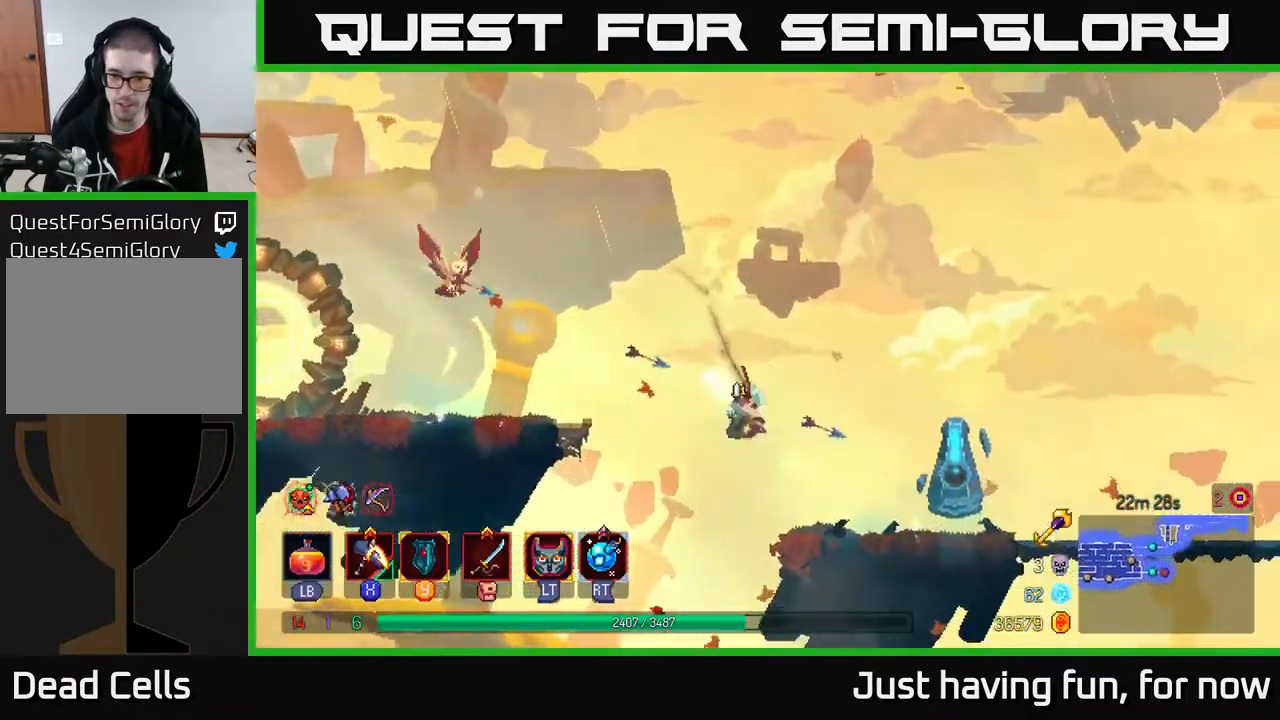
{"buttons": [], "left_stick": "right", "right_stick": "center", "events": [[17, "B", "up"], [150, "X", "down"], [267, "X", "up"]]}
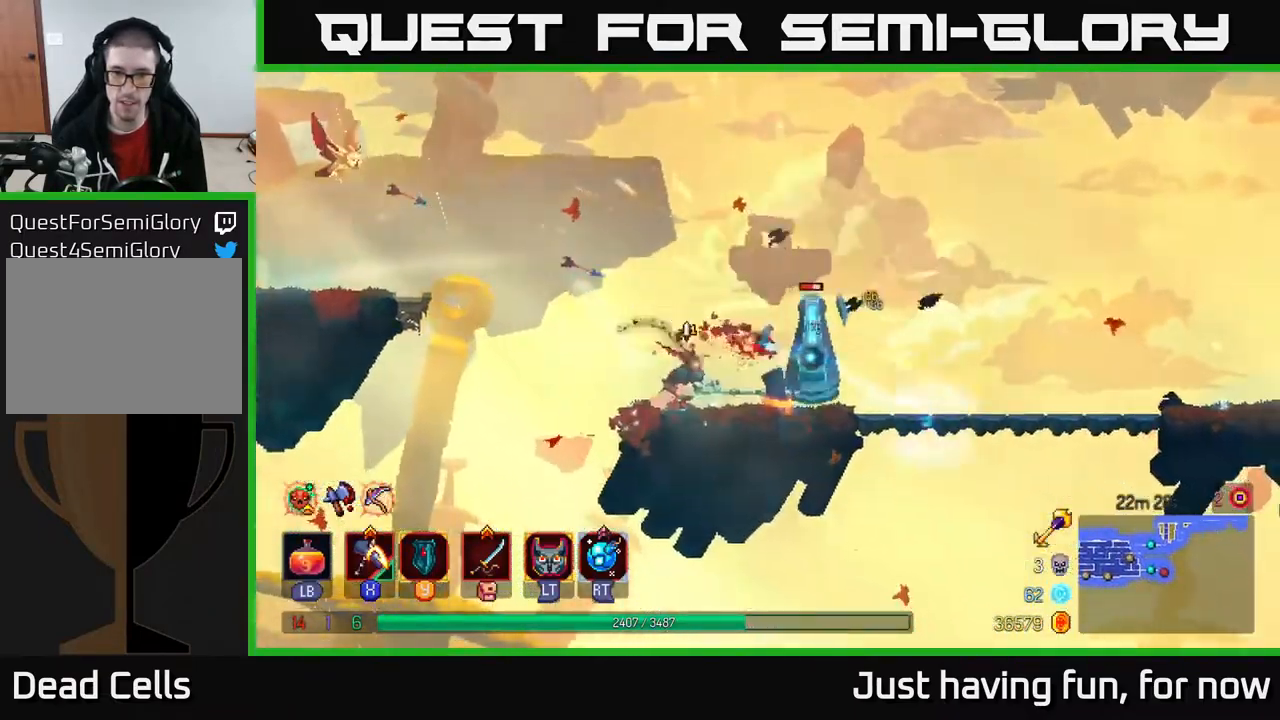
{"buttons": [], "left_stick": "right", "right_stick": "center", "events": []}
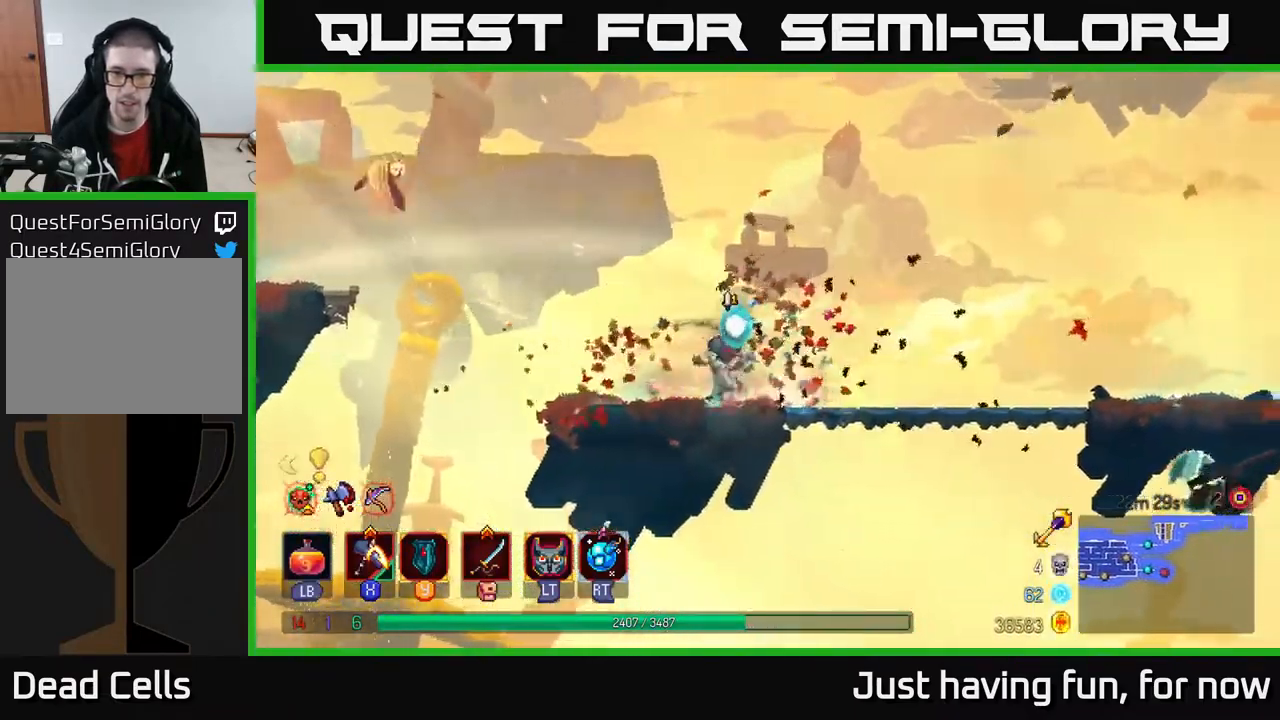
{"buttons": [], "left_stick": "right", "right_stick": "center", "events": [[167, "B", "down"], [317, "B", "up"]]}
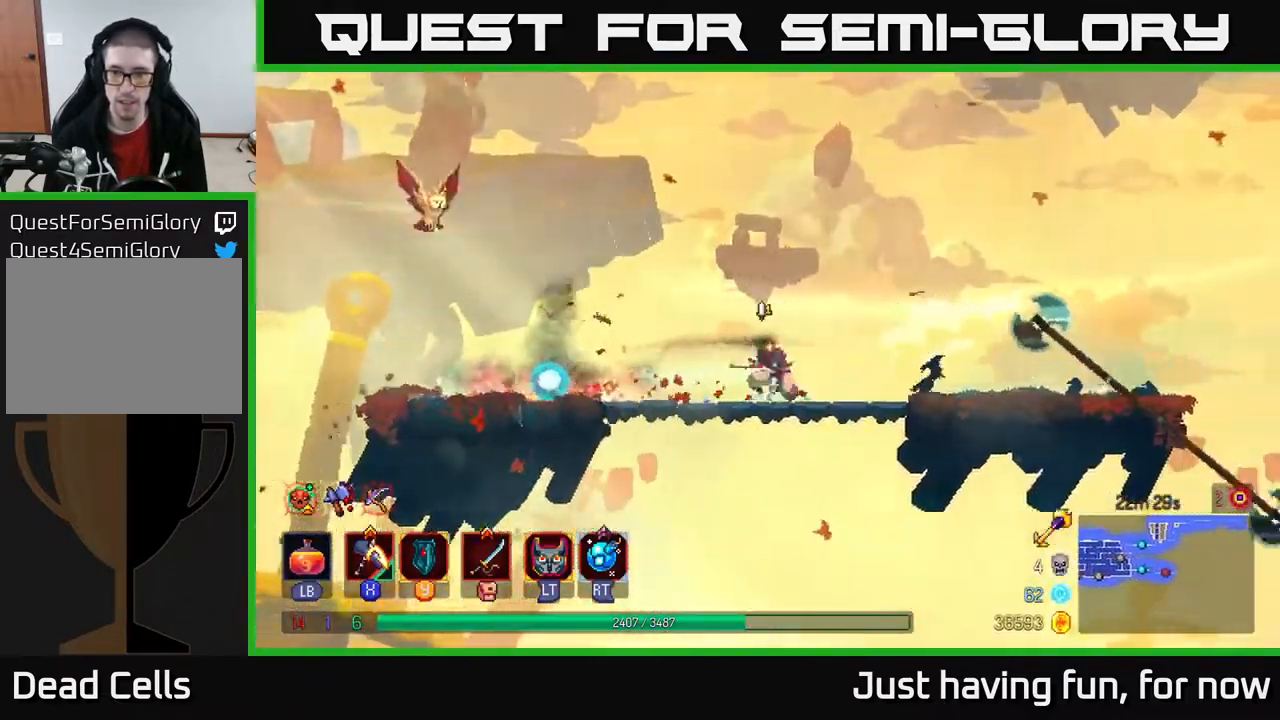
{"buttons": [], "left_stick": "right", "right_stick": "center", "events": []}
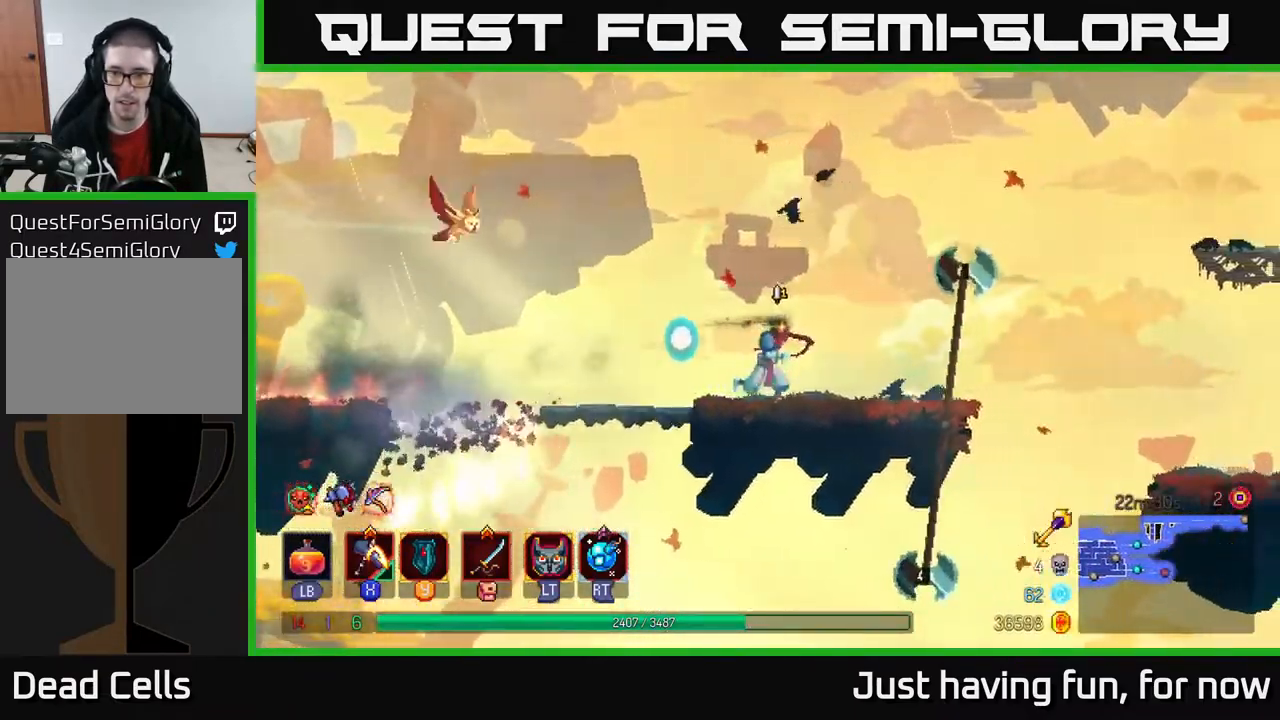
{"buttons": ["A"], "left_stick": "right", "right_stick": "center", "events": [[450, "A", "down"]]}
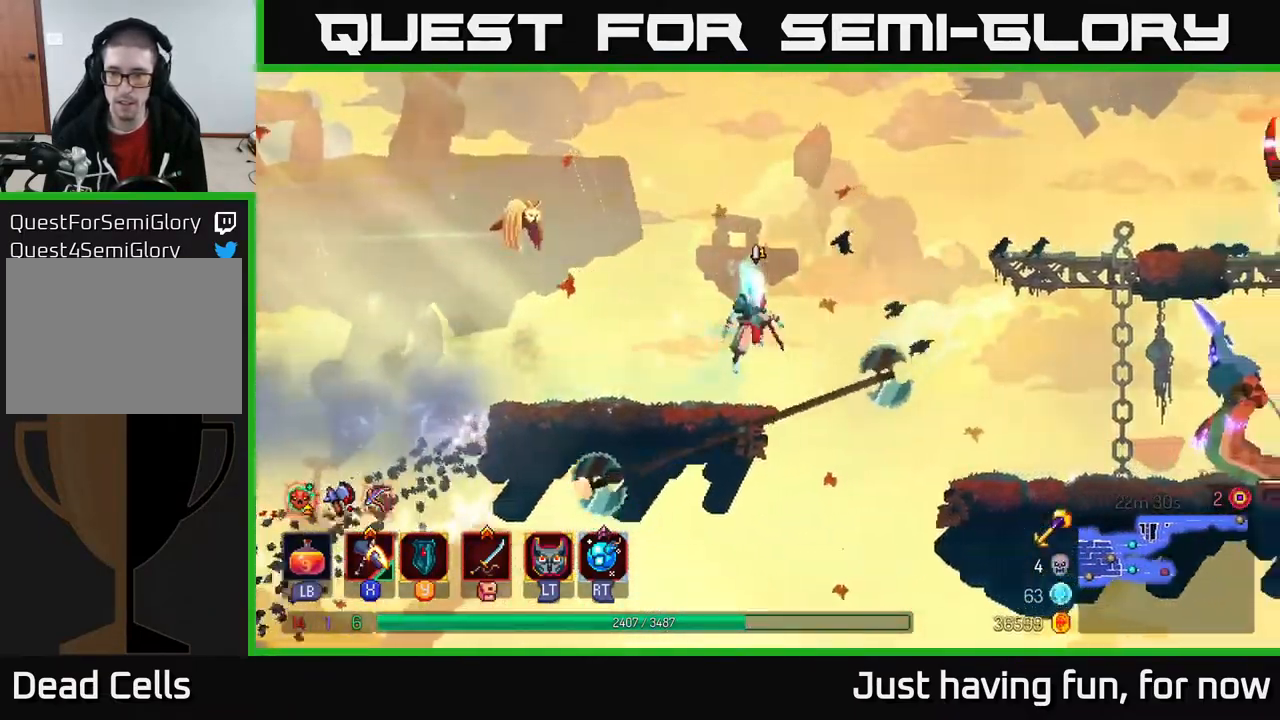
{"buttons": ["B"], "left_stick": "right", "right_stick": "center", "events": [[84, "A", "up"], [500, "B", "down"]]}
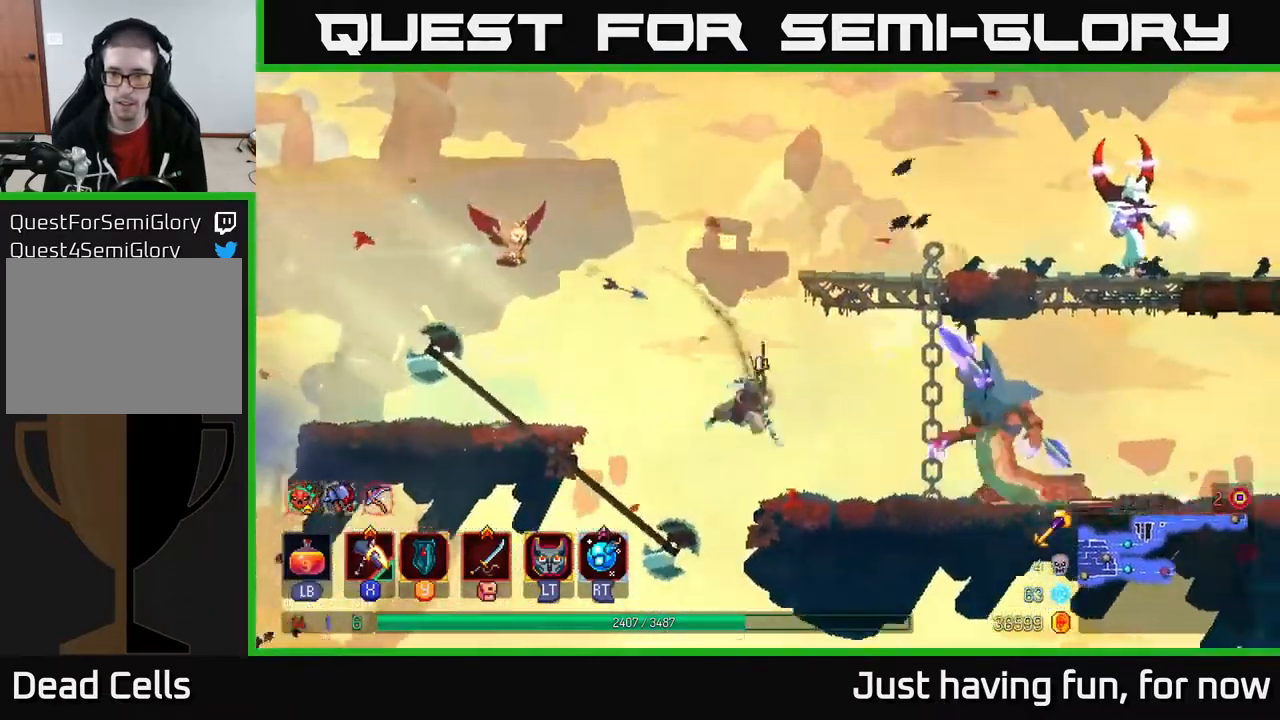
{"buttons": ["X"], "left_stick": "right", "right_stick": "center", "events": [[100, "B", "up"], [184, "X", "down"]]}
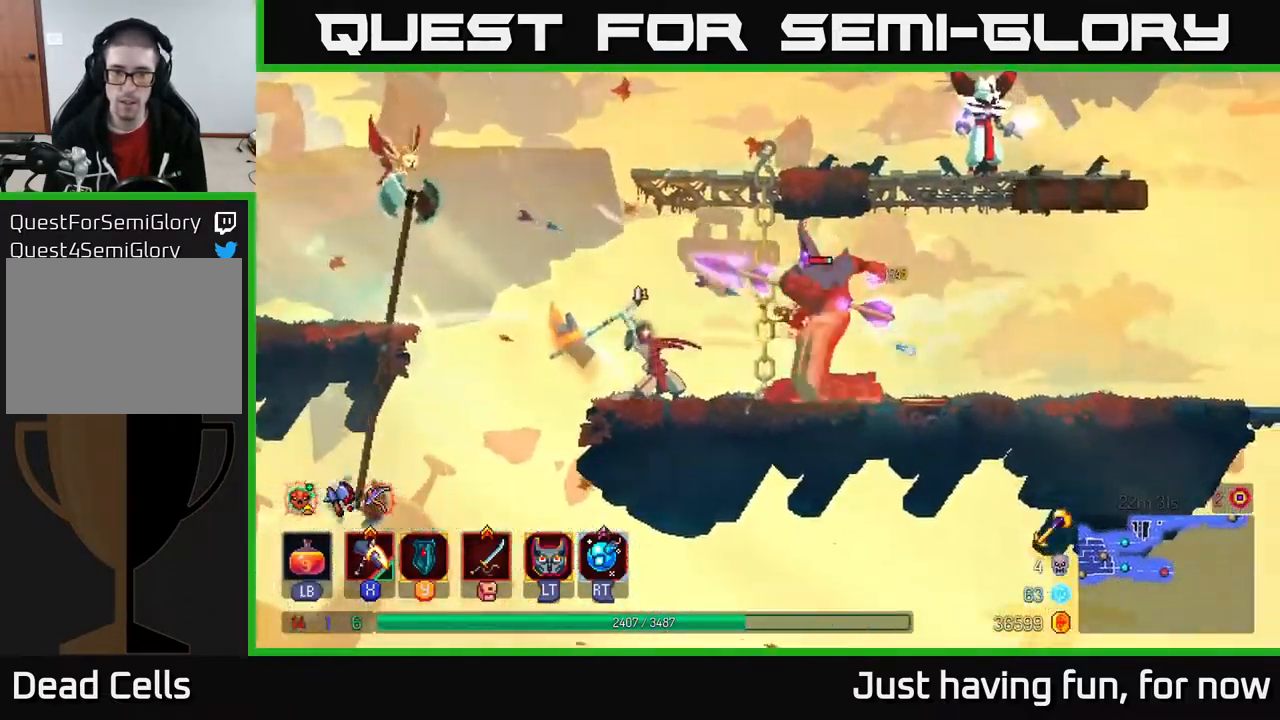
{"buttons": [], "left_stick": "right", "right_stick": "center", "events": [[151, "X", "up"], [434, "B", "down"], [484, "B", "up"]]}
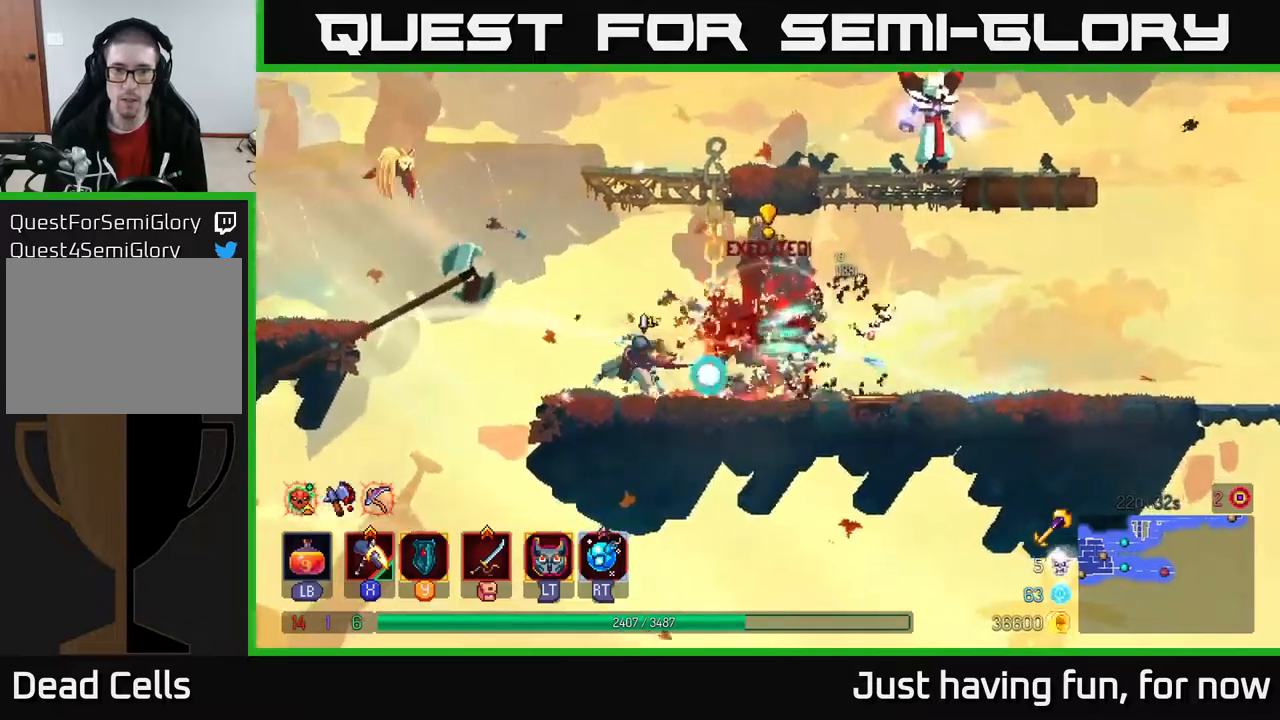
{"buttons": [], "left_stick": "right", "right_stick": "center", "events": [[83, "B", "down"], [133, "B", "up"]]}